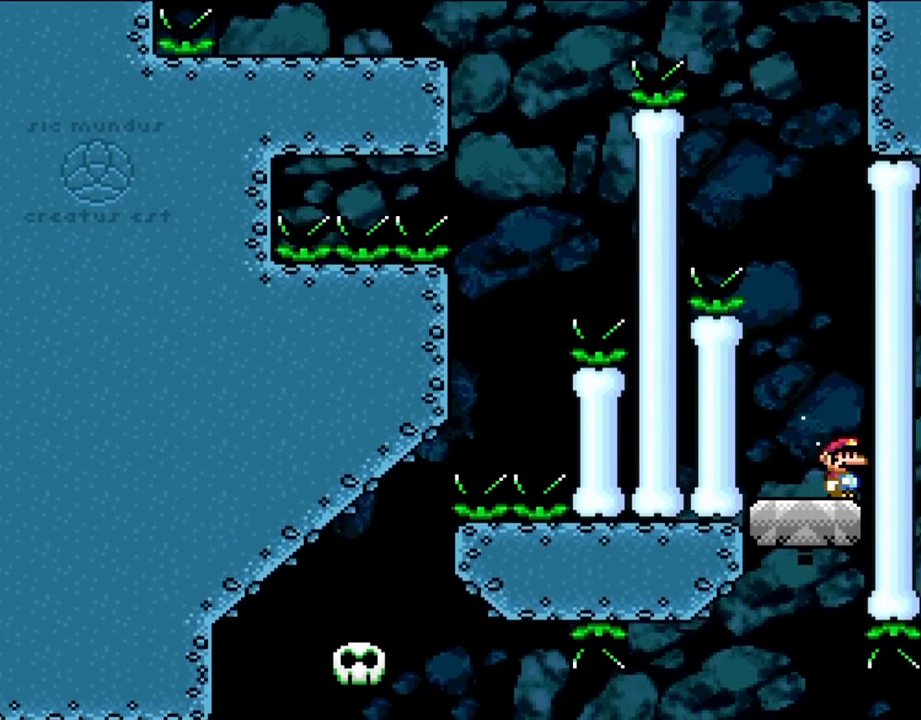
Gameplay with a controller (Nintendo layout); each line is a JSON object with the inputs held at the frame after it. "events" lists button and stick changes between this image and that frame as [ms after this image, input, new state], when the widget could be followed in between. Not read: L1 L3 R3.
{"buttons": ["Y"], "events": []}
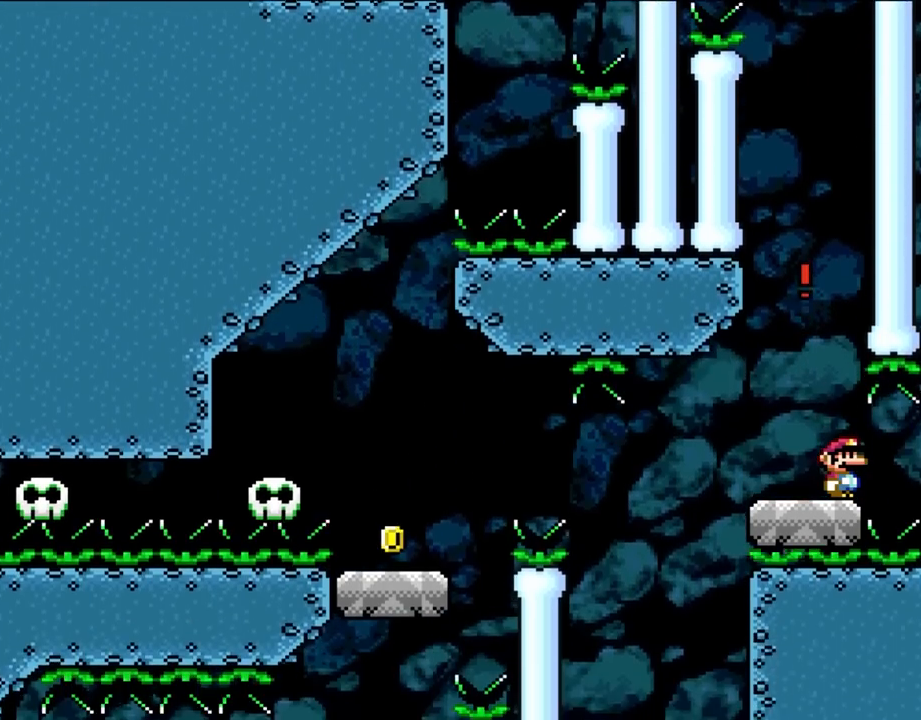
{"buttons": ["Y"], "events": [[283, "DPAD_RIGHT", "down"], [483, "DPAD_RIGHT", "up"]]}
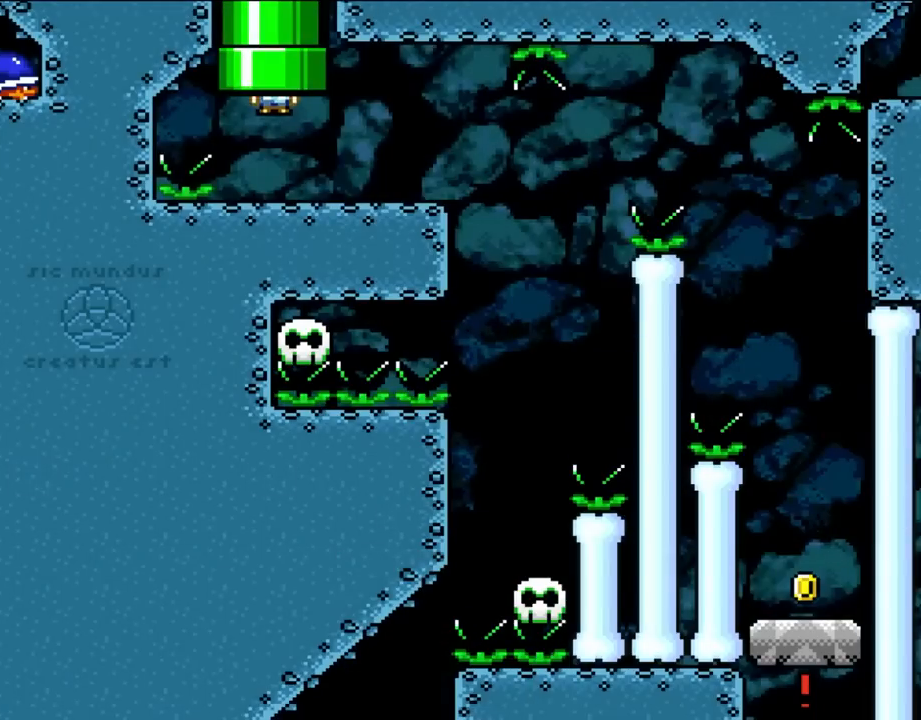
{"buttons": ["Y", "DPAD_RIGHT"], "events": [[117, "DPAD_RIGHT", "down"]]}
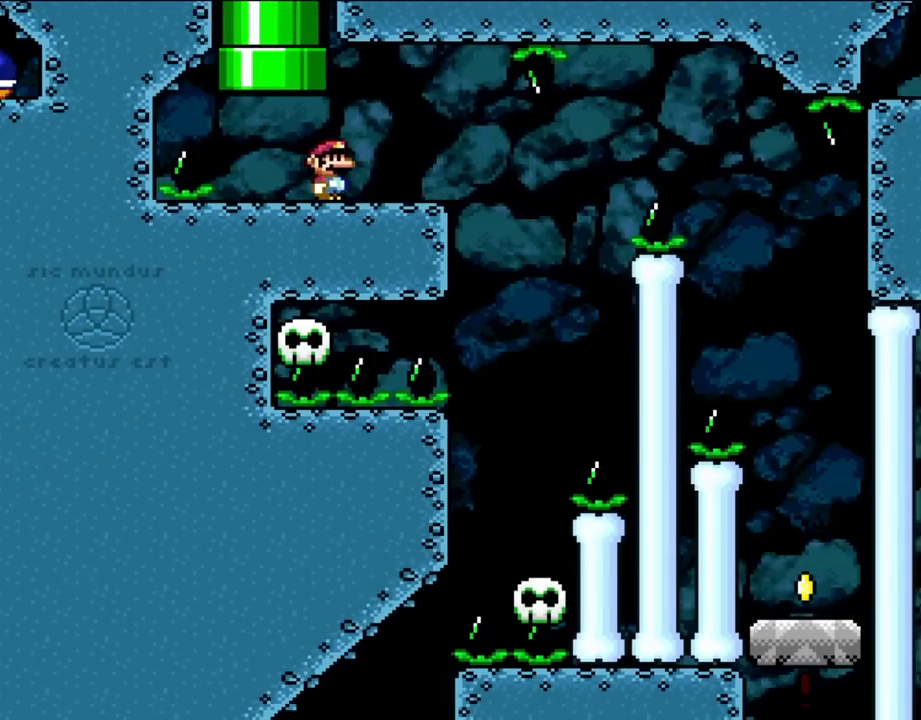
{"buttons": ["Y", "DPAD_LEFT"], "events": [[450, "DPAD_LEFT", "down"], [450, "DPAD_RIGHT", "up"]]}
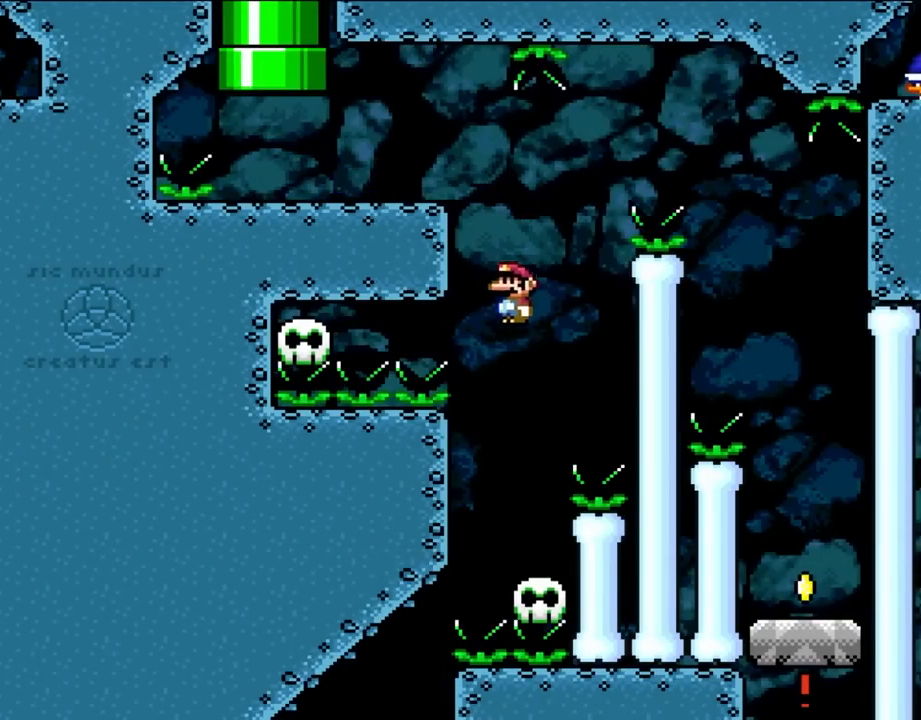
{"buttons": ["Y"], "events": [[133, "DPAD_LEFT", "up"], [183, "DPAD_RIGHT", "down"], [350, "DPAD_RIGHT", "up"], [400, "DPAD_LEFT", "down"], [483, "DPAD_LEFT", "up"]]}
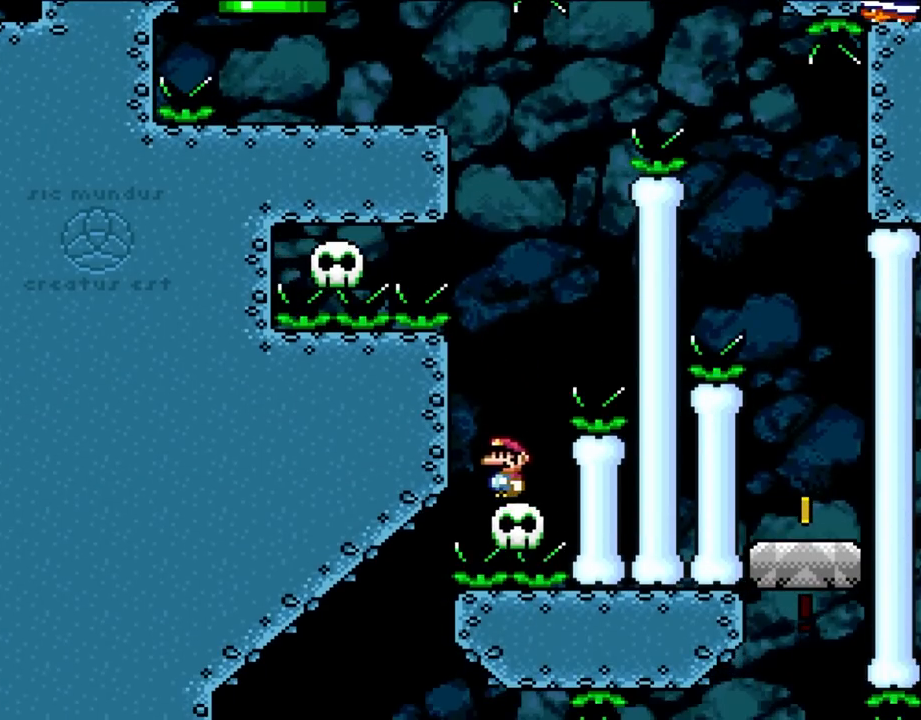
{"buttons": ["B", "Y", "DPAD_RIGHT"], "events": [[283, "DPAD_RIGHT", "down"], [417, "B", "down"]]}
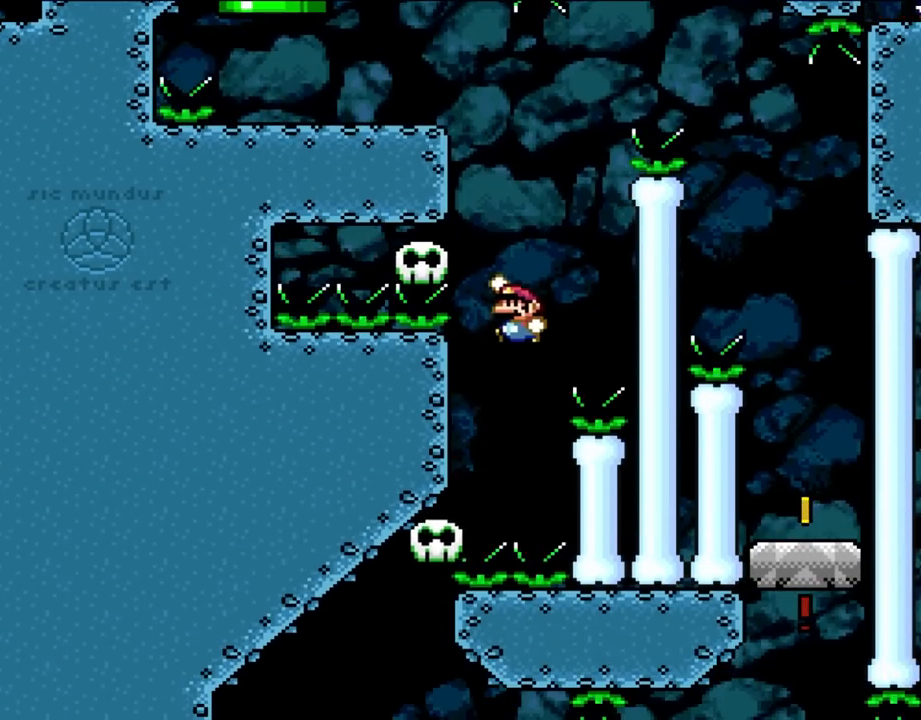
{"buttons": ["B", "Y", "DPAD_RIGHT"], "events": [[17, "DPAD_RIGHT", "up"], [50, "DPAD_LEFT", "down"], [283, "DPAD_LEFT", "up"], [383, "B", "up"], [383, "DPAD_RIGHT", "down"], [483, "B", "down"]]}
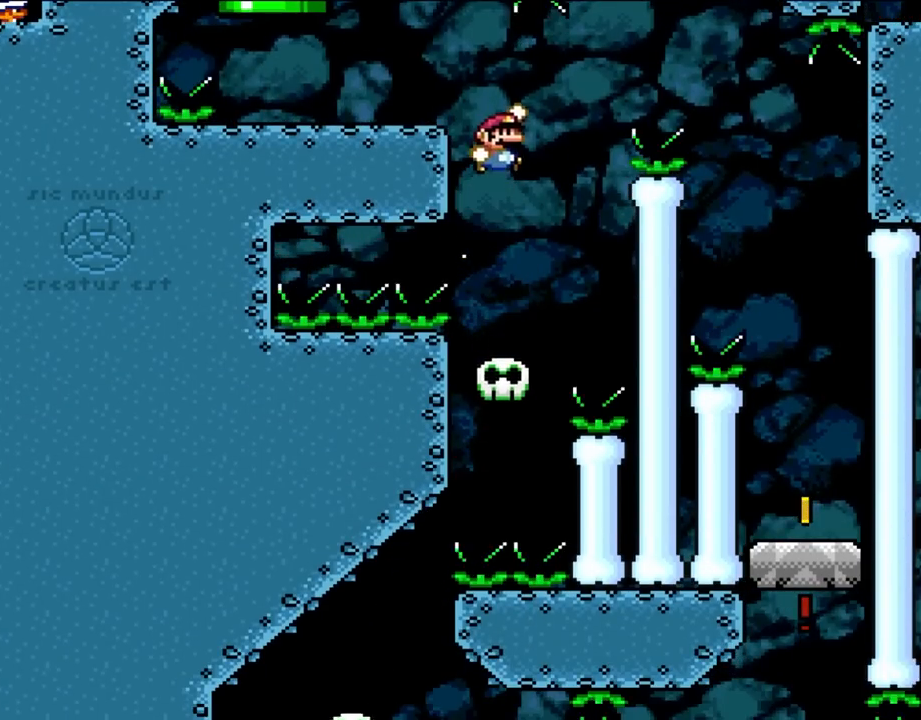
{"buttons": ["B", "Y", "DPAD_RIGHT"], "events": []}
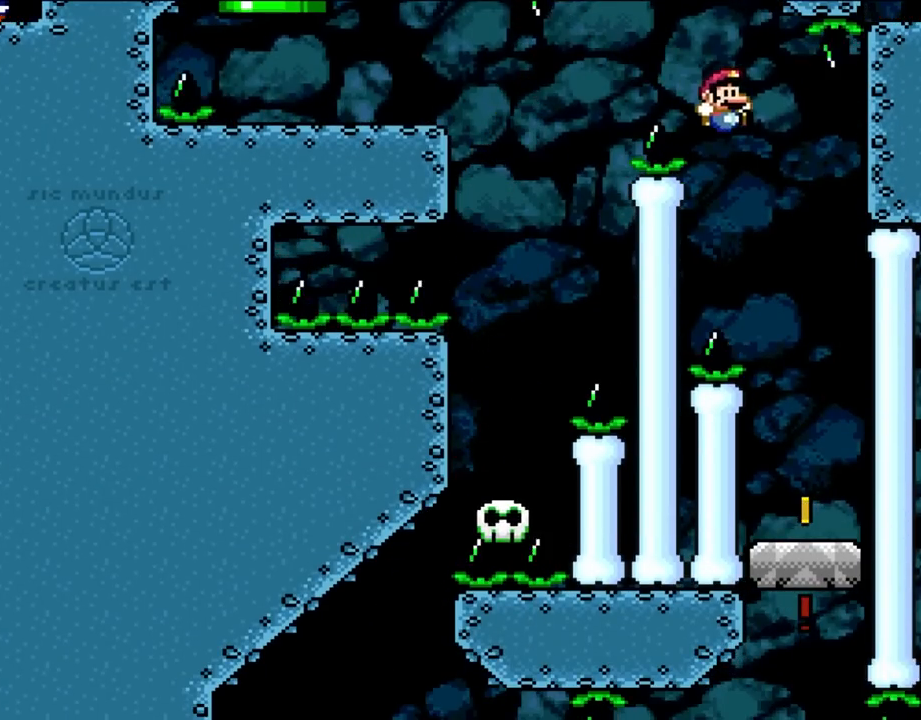
{"buttons": ["Y"], "events": [[183, "B", "up"], [317, "DPAD_RIGHT", "up"]]}
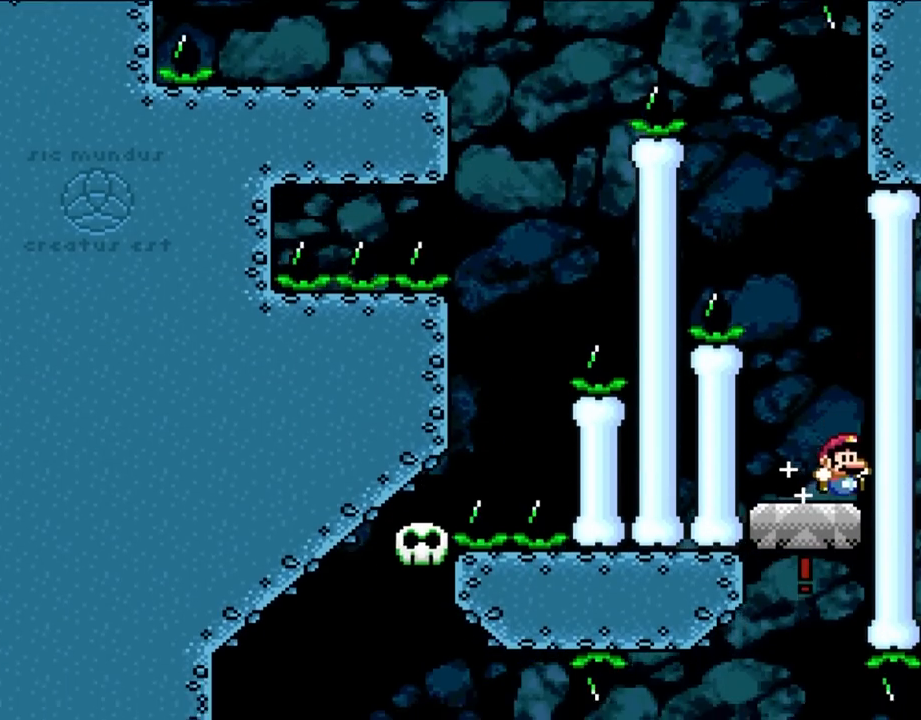
{"buttons": ["Y"], "events": []}
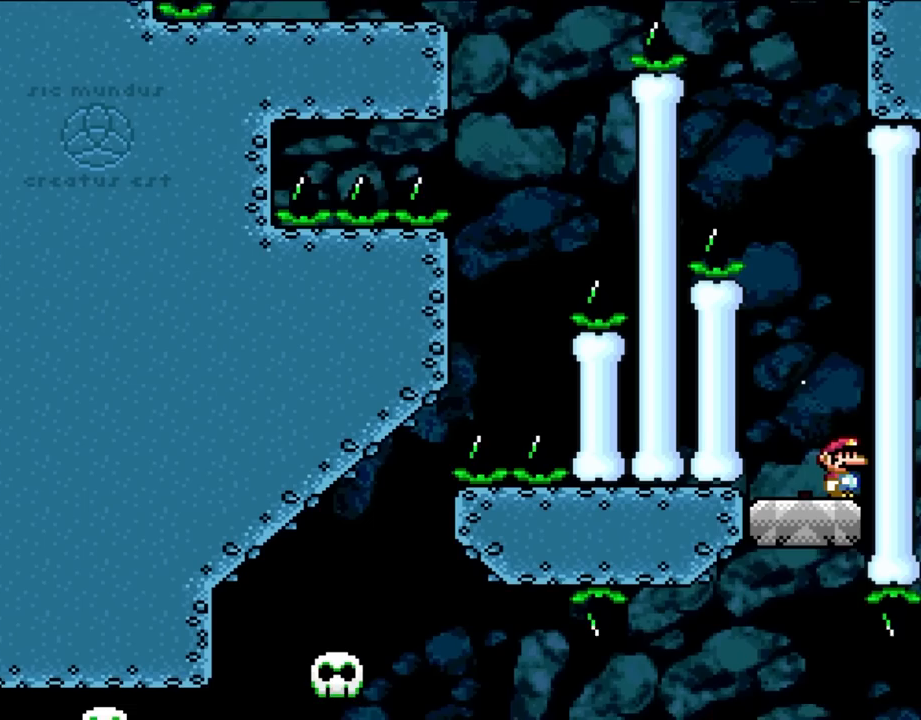
{"buttons": ["B", "Y", "DPAD_LEFT"], "events": [[283, "DPAD_LEFT", "down"], [450, "B", "down"]]}
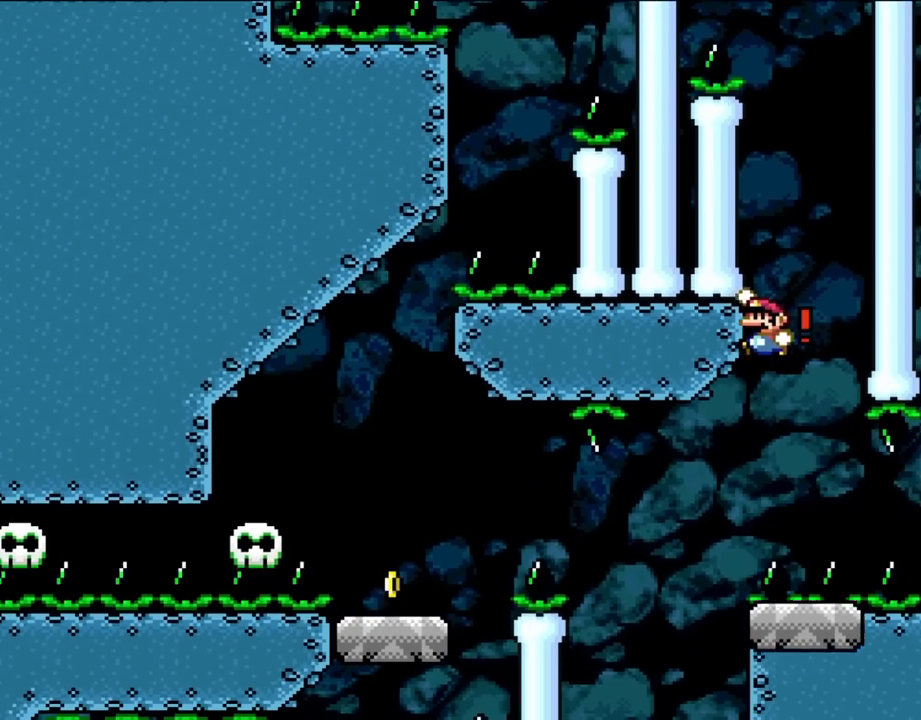
{"buttons": ["B", "Y"], "events": [[133, "DPAD_LEFT", "up"]]}
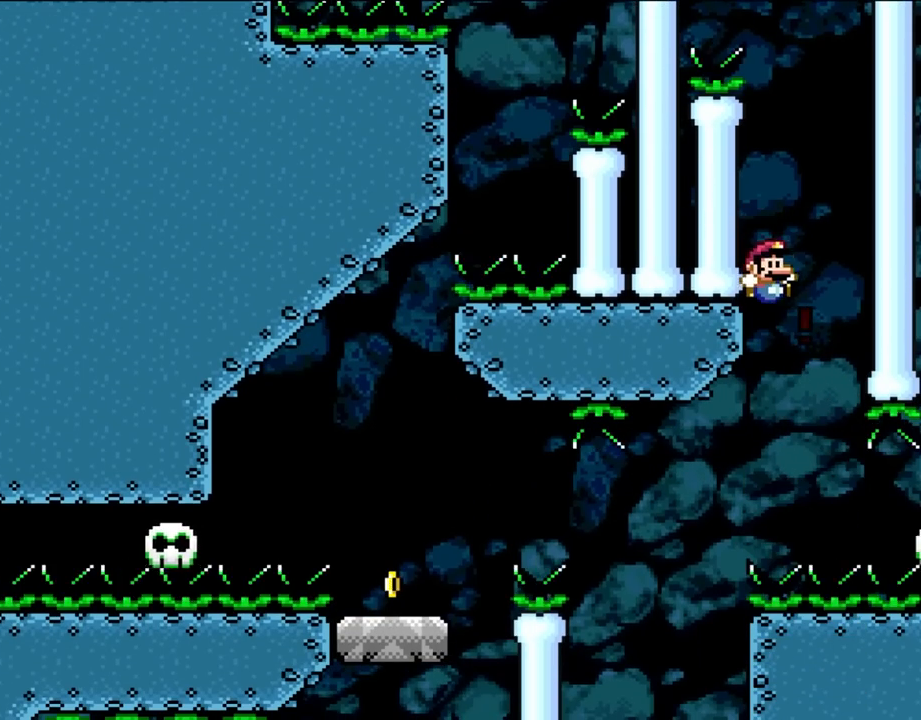
{"buttons": ["Y", "DPAD_LEFT"], "events": [[83, "DPAD_RIGHT", "down"], [433, "DPAD_LEFT", "down"], [433, "DPAD_RIGHT", "up"], [483, "B", "up"]]}
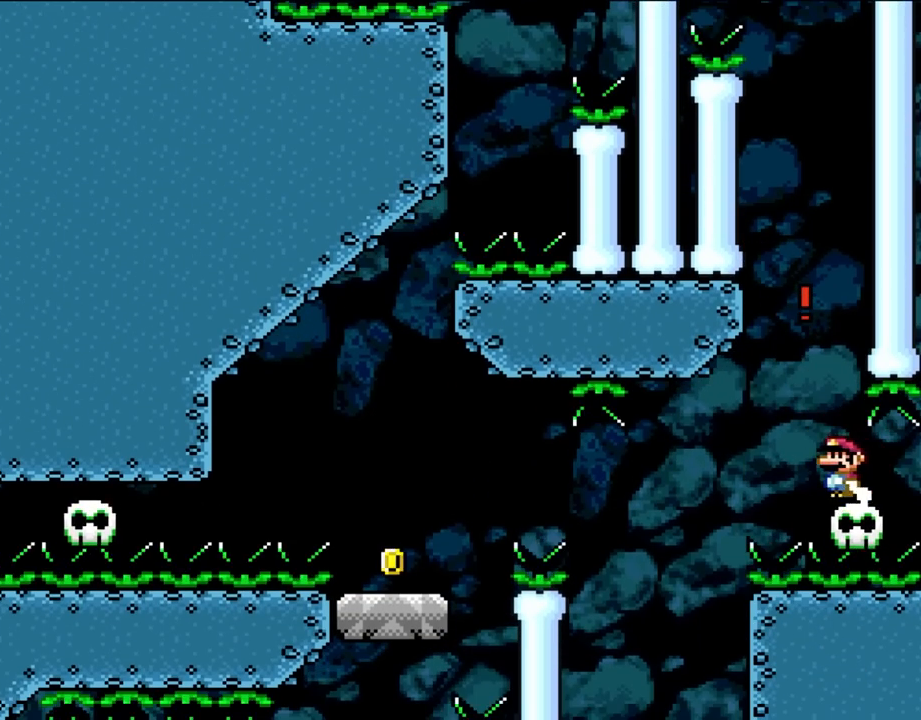
{"buttons": ["Y"], "events": [[83, "DPAD_LEFT", "up"]]}
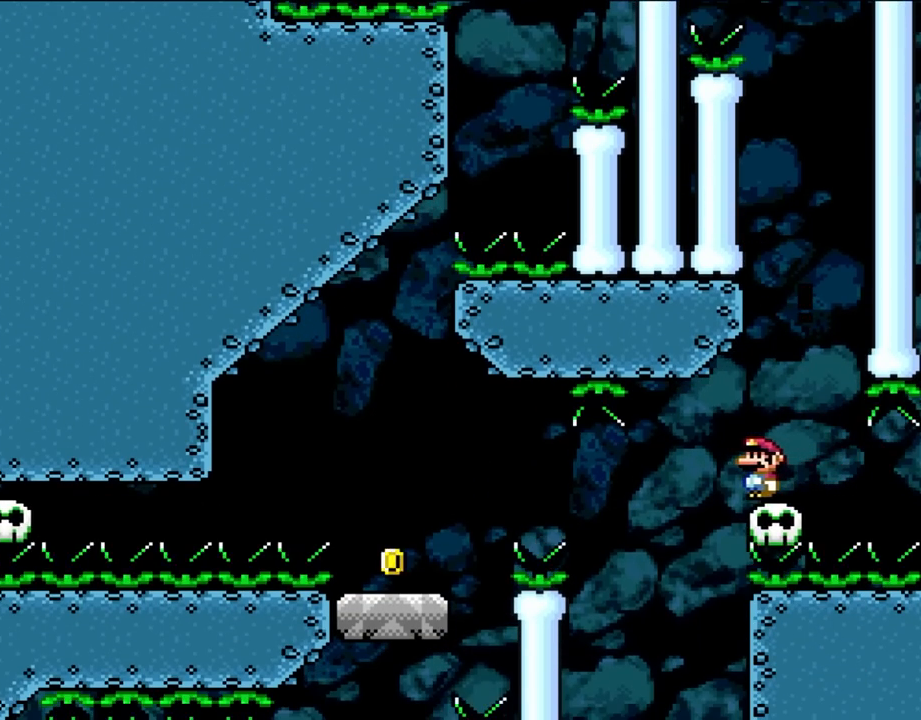
{"buttons": ["Y"], "events": []}
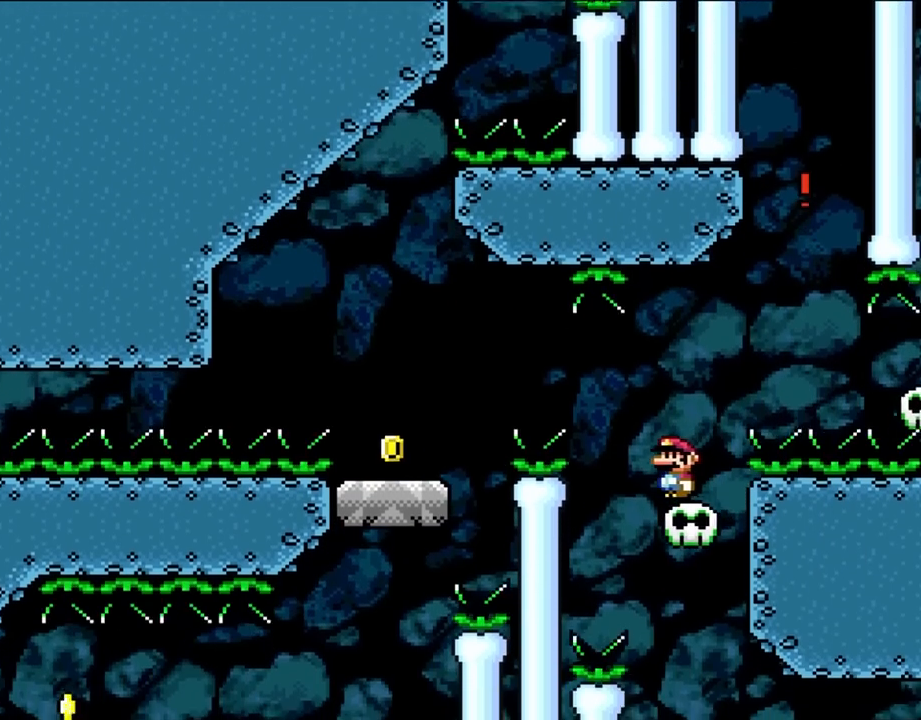
{"buttons": ["B", "Y", "DPAD_LEFT"], "events": [[133, "DPAD_LEFT", "down"], [250, "B", "down"], [400, "B", "up"], [483, "B", "down"]]}
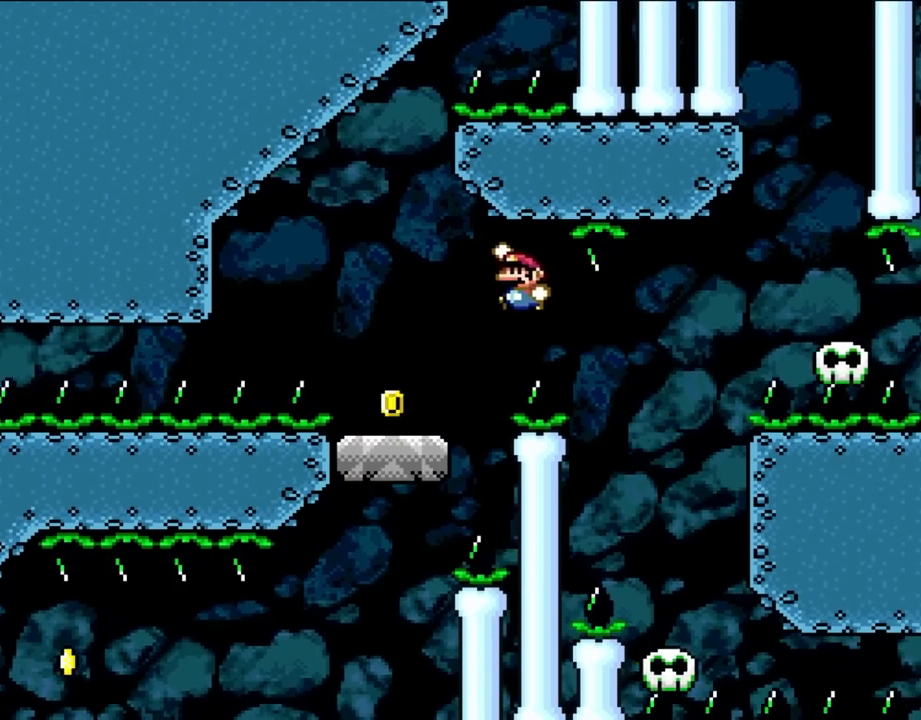
{"buttons": ["Y"], "events": [[283, "B", "up"], [283, "DPAD_LEFT", "up"], [283, "DPAD_RIGHT", "down"], [400, "DPAD_RIGHT", "up"]]}
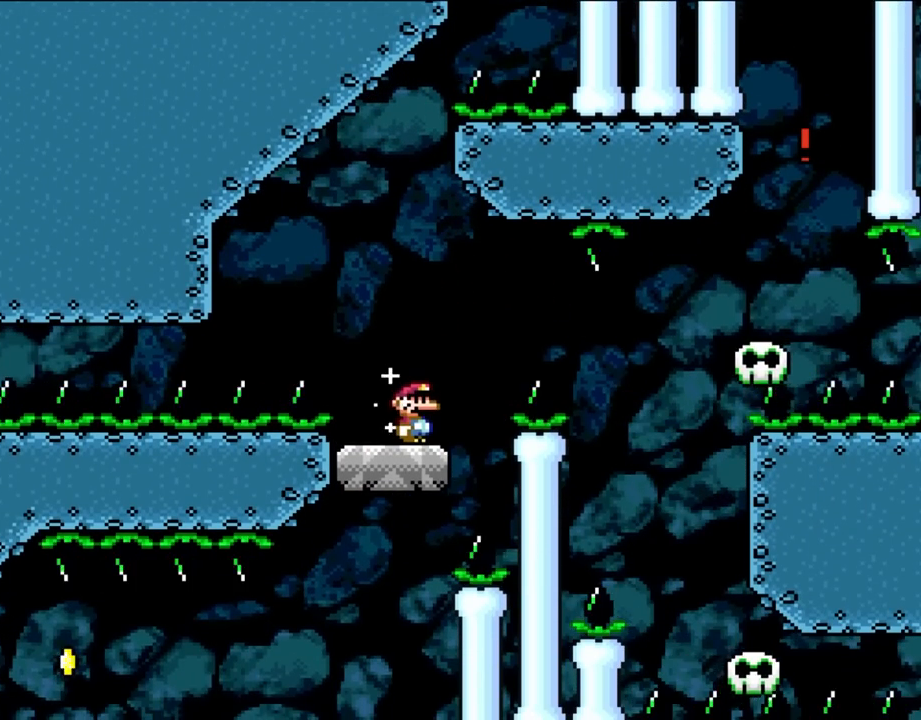
{"buttons": ["Y"], "events": []}
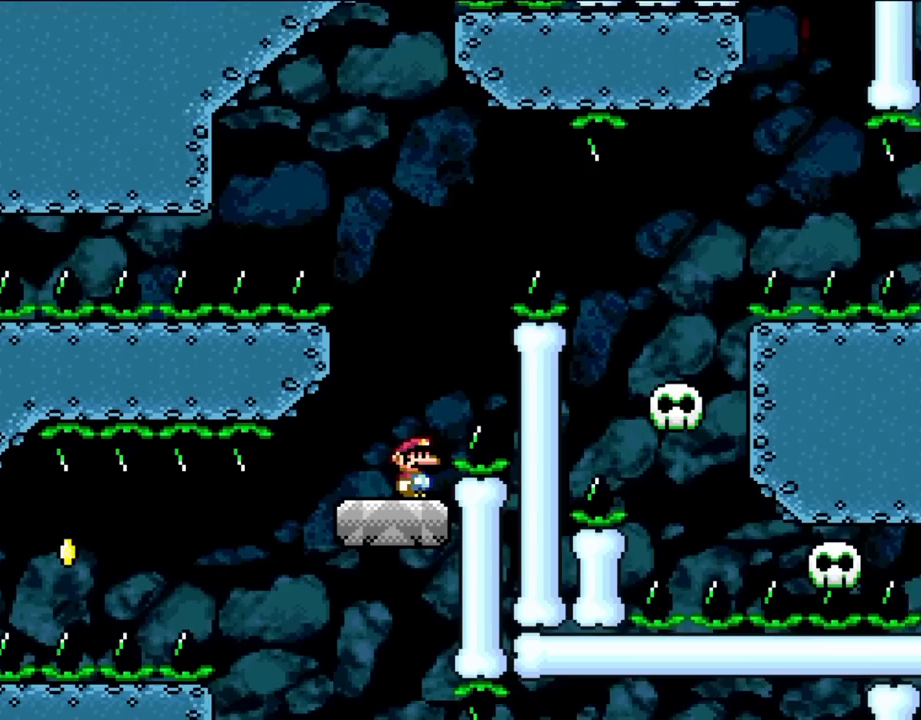
{"buttons": ["Y", "DPAD_LEFT"], "events": [[217, "DPAD_LEFT", "down"]]}
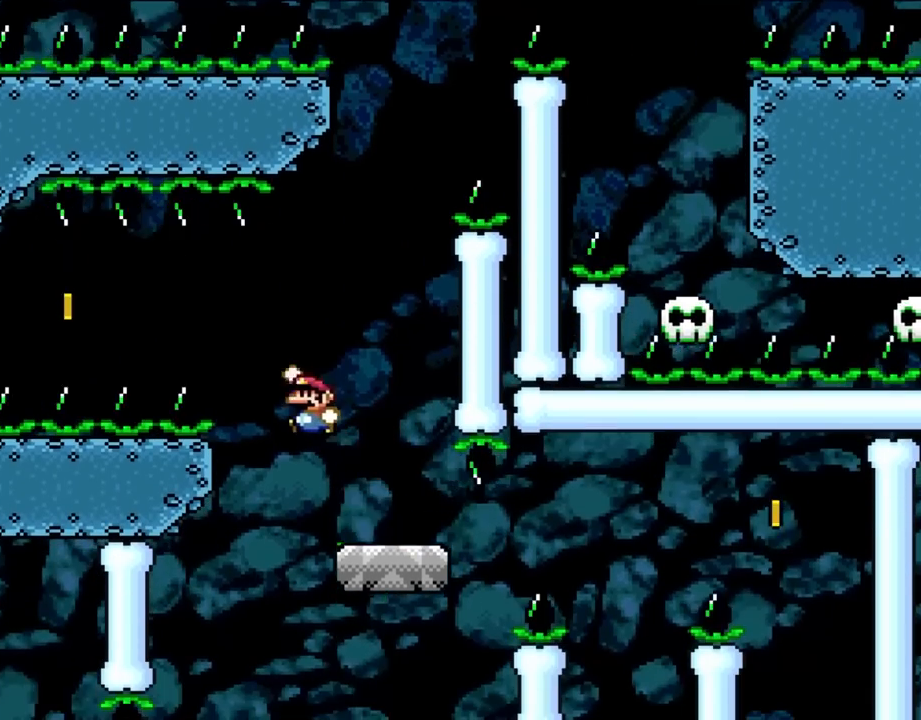
{"buttons": ["B", "Y", "DPAD_LEFT"], "events": [[50, "B", "down"], [133, "B", "up"], [250, "B", "down"]]}
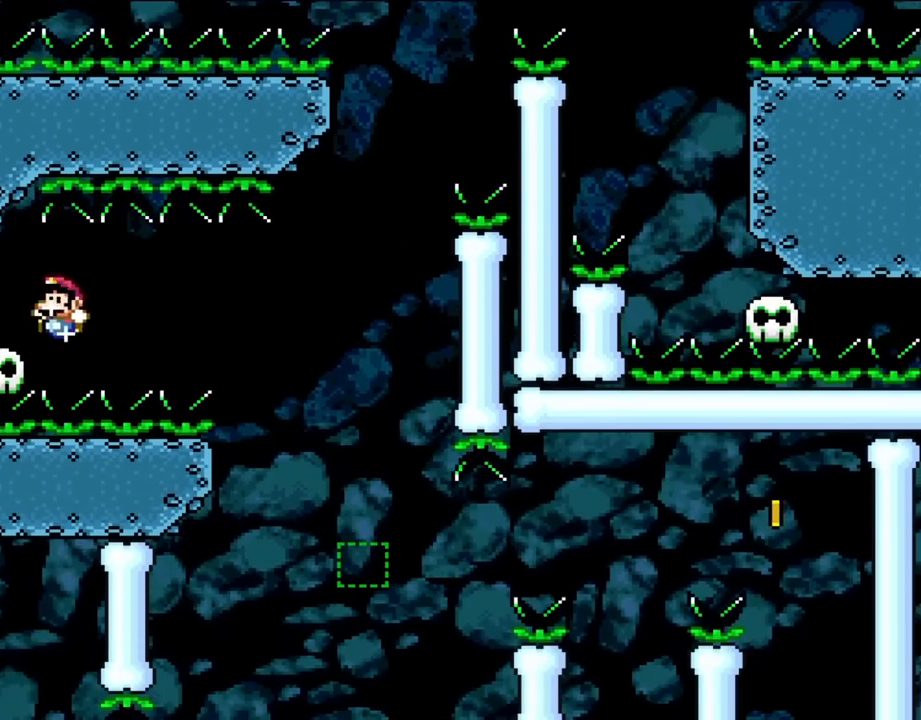
{"buttons": ["Y"], "events": [[150, "DPAD_LEFT", "up"], [167, "B", "up"], [167, "DPAD_RIGHT", "down"], [317, "DPAD_RIGHT", "up"]]}
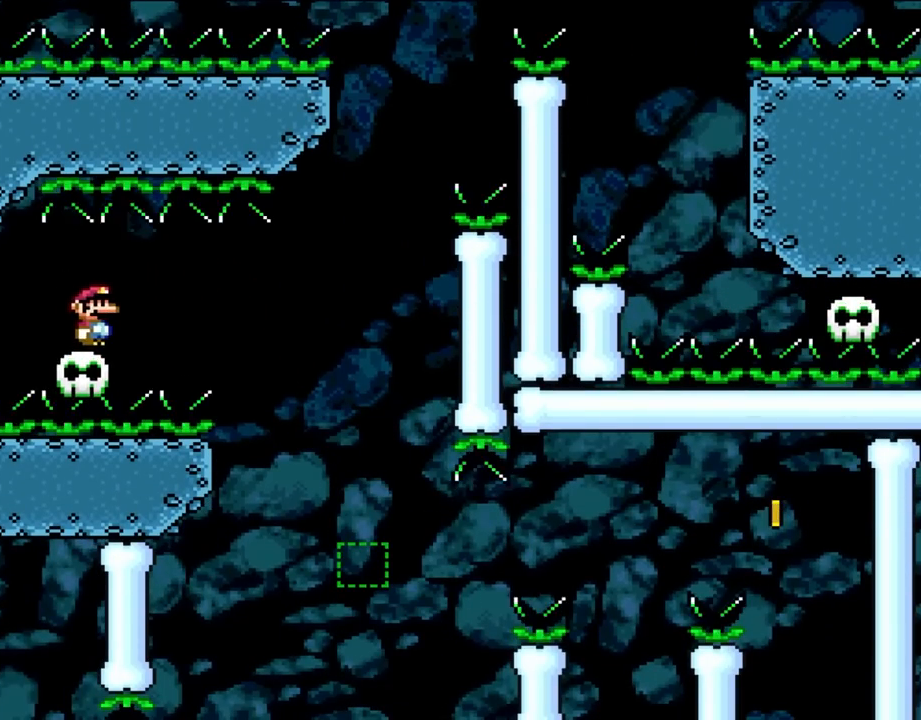
{"buttons": ["Y"], "events": []}
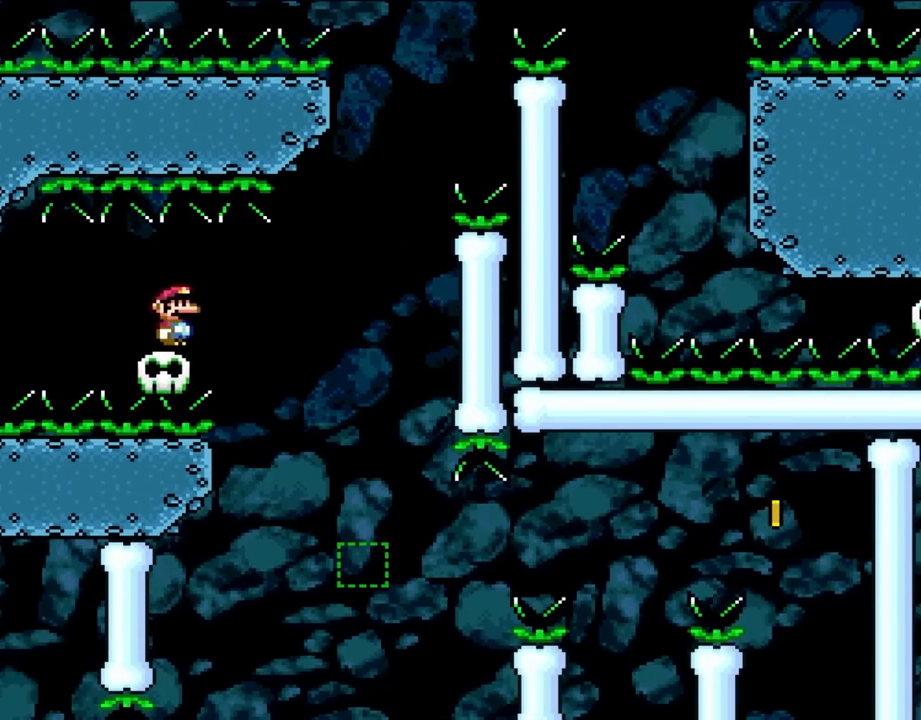
{"buttons": ["Y"], "events": []}
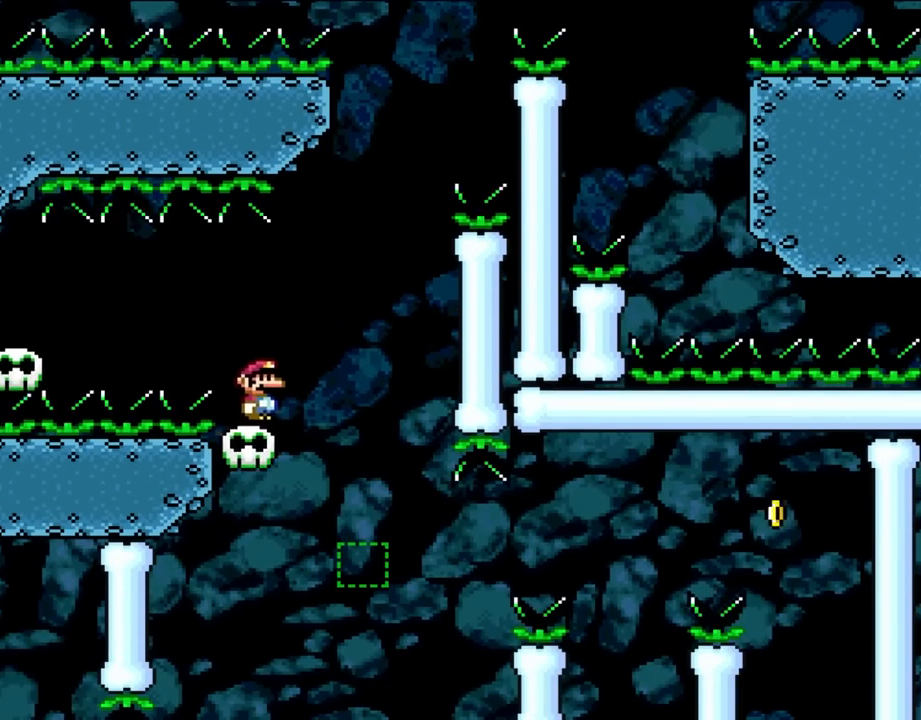
{"buttons": ["Y"], "events": []}
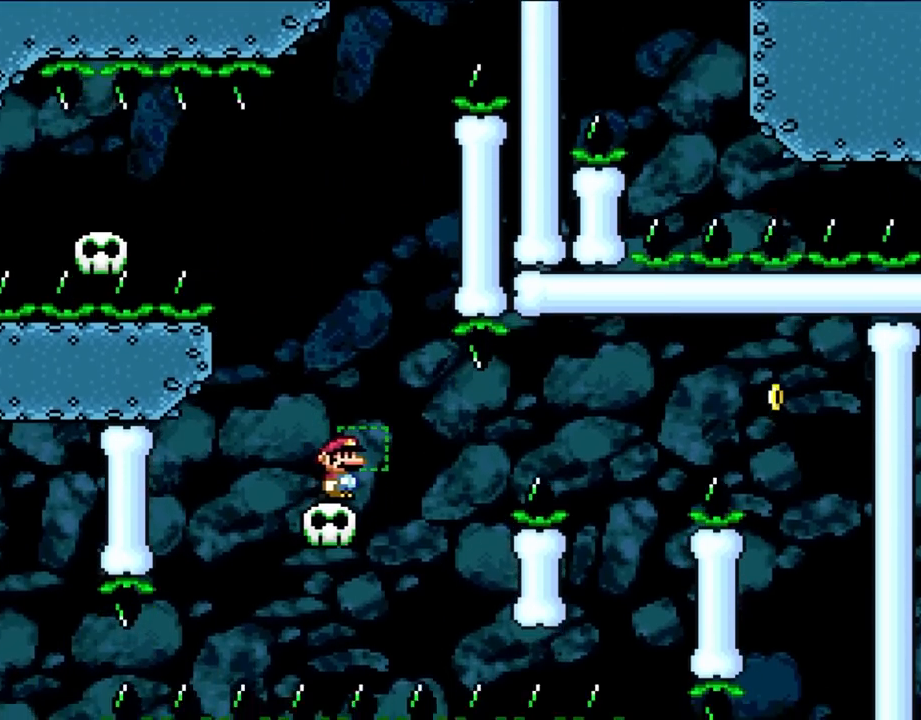
{"buttons": ["Y", "DPAD_LEFT"], "events": [[250, "B", "down"], [283, "DPAD_RIGHT", "down"], [350, "B", "up"], [433, "DPAD_LEFT", "down"], [433, "DPAD_RIGHT", "up"]]}
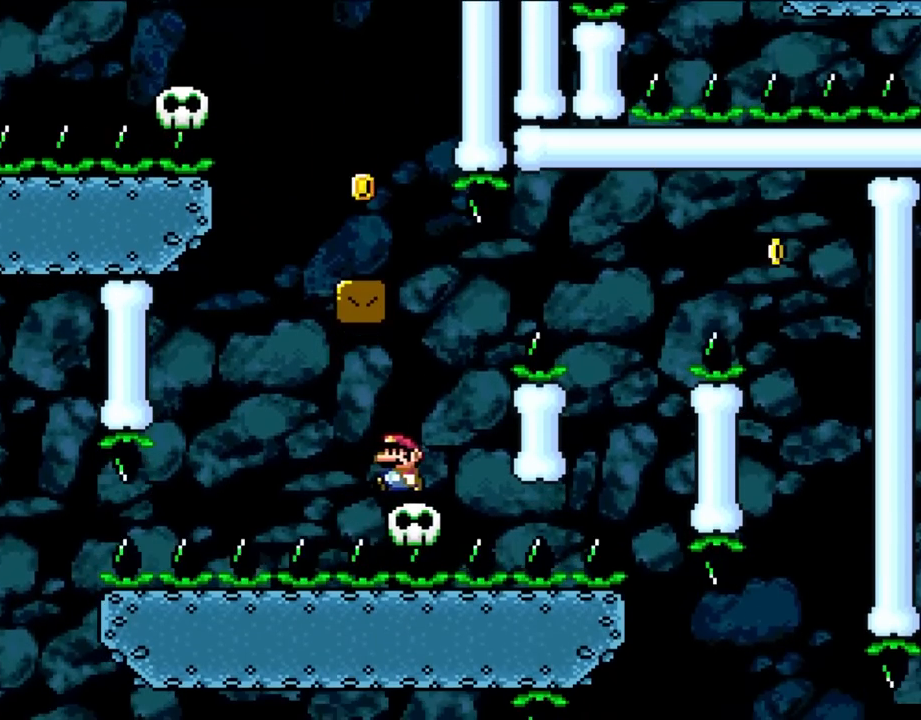
{"buttons": ["B", "Y", "DPAD_RIGHT"], "events": [[83, "DPAD_LEFT", "up"], [317, "DPAD_RIGHT", "down"], [333, "B", "down"]]}
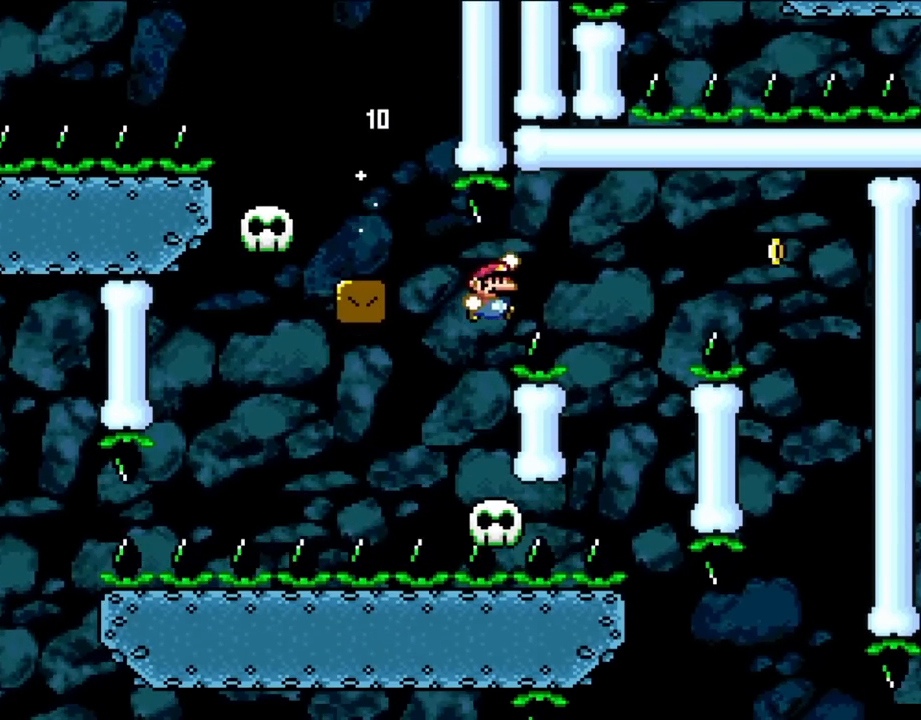
{"buttons": ["Y", "DPAD_LEFT"], "events": [[283, "B", "up"], [350, "DPAD_LEFT", "down"], [350, "DPAD_RIGHT", "up"]]}
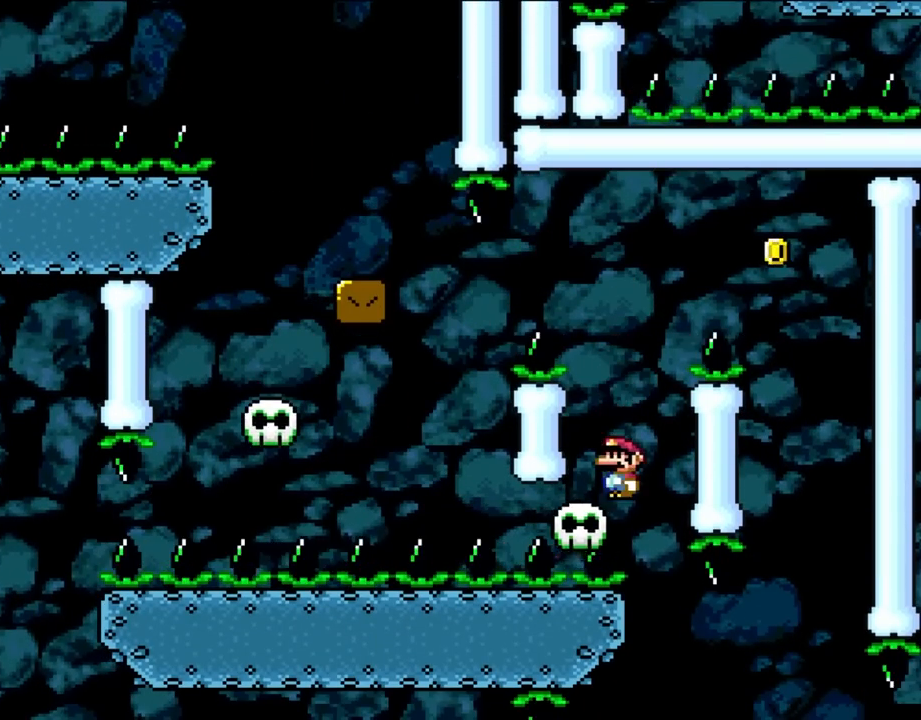
{"buttons": ["B", "Y", "DPAD_RIGHT"], "events": [[50, "DPAD_LEFT", "up"], [250, "DPAD_LEFT", "down"], [367, "B", "down"], [433, "DPAD_LEFT", "up"], [433, "DPAD_RIGHT", "down"]]}
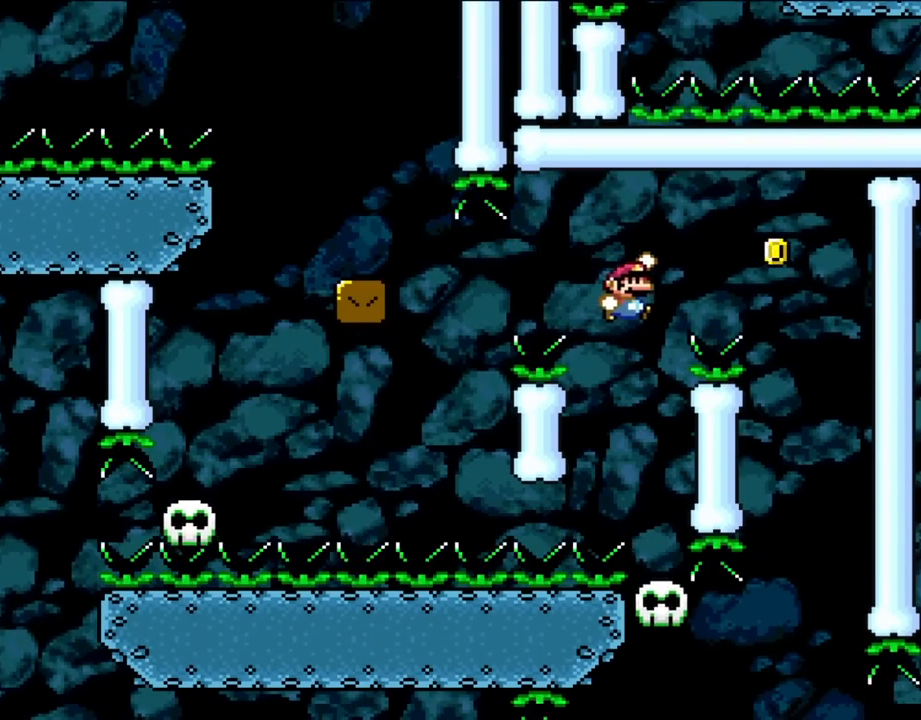
{"buttons": ["Y", "DPAD_RIGHT"], "events": [[483, "B", "up"]]}
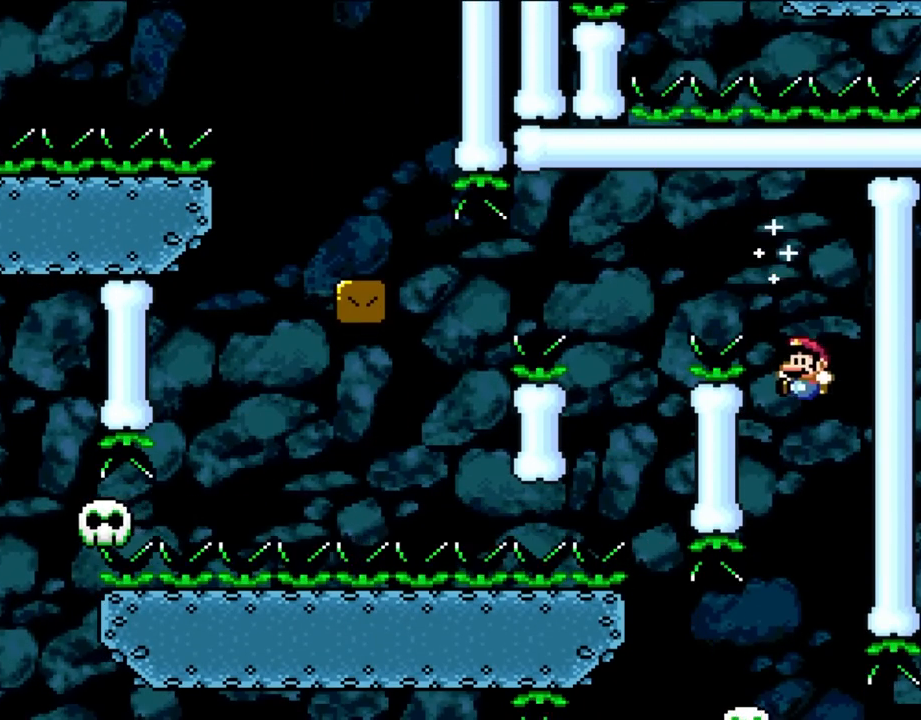
{"buttons": ["Y", "DPAD_LEFT"], "events": [[17, "DPAD_LEFT", "down"], [17, "DPAD_RIGHT", "up"], [167, "DPAD_LEFT", "up"], [317, "DPAD_RIGHT", "down"], [417, "DPAD_RIGHT", "up"], [433, "DPAD_LEFT", "down"]]}
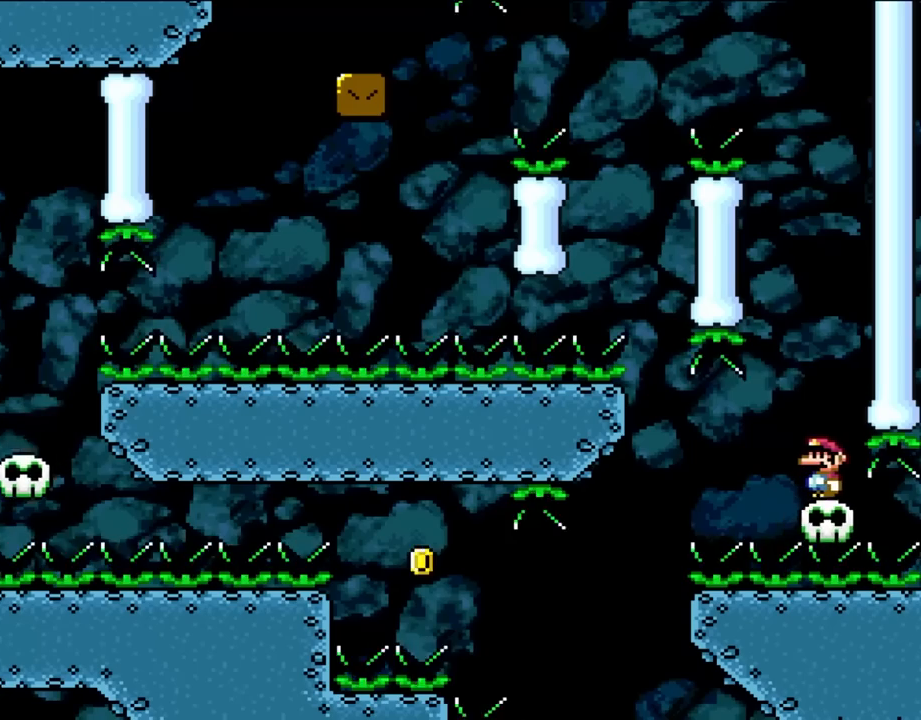
{"buttons": ["B", "Y", "DPAD_LEFT"], "events": [[150, "B", "down"], [200, "DPAD_LEFT", "up"], [200, "DPAD_RIGHT", "down"], [400, "DPAD_RIGHT", "up"], [433, "DPAD_LEFT", "down"]]}